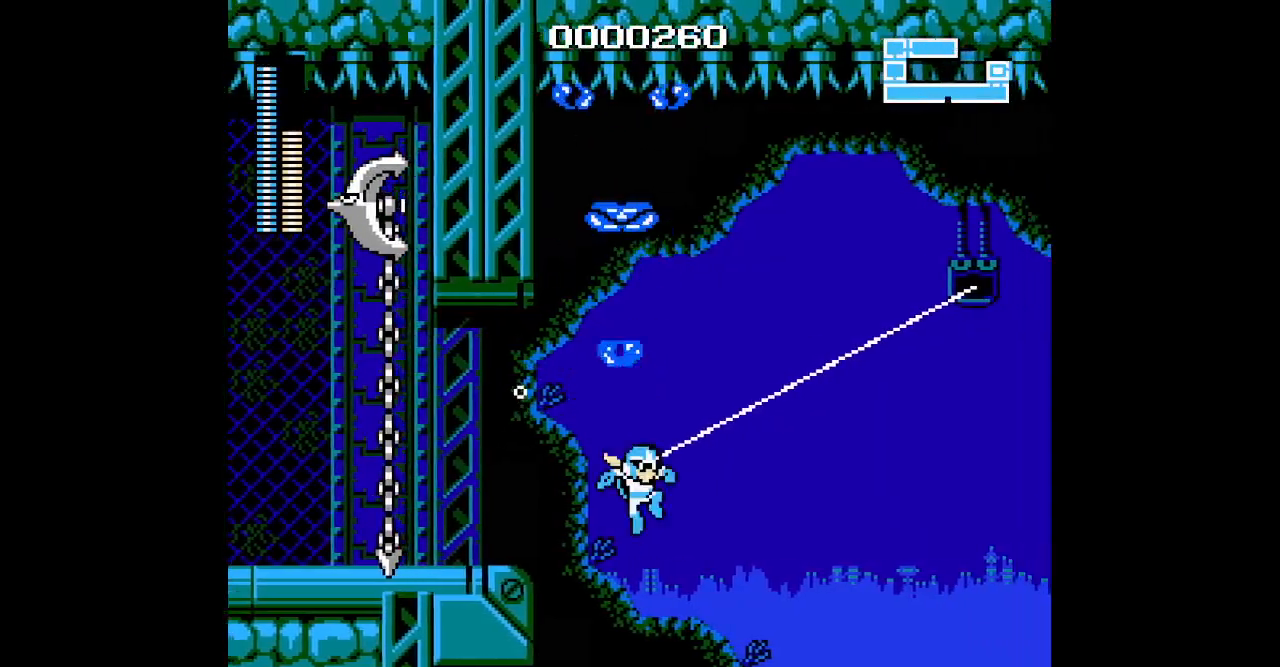
Gameplay with a controller (Xbox layout); each line is a JSON object with the inputs held at the frame after it. "events" lists button and stick changes between this image and that frame as [ms after this image, input, new state], when the widget could be followed in between. Not read: HOME L2 L3 R2 R3.
{"buttons": [], "events": [[117, "DPAD_RIGHT", "up"]]}
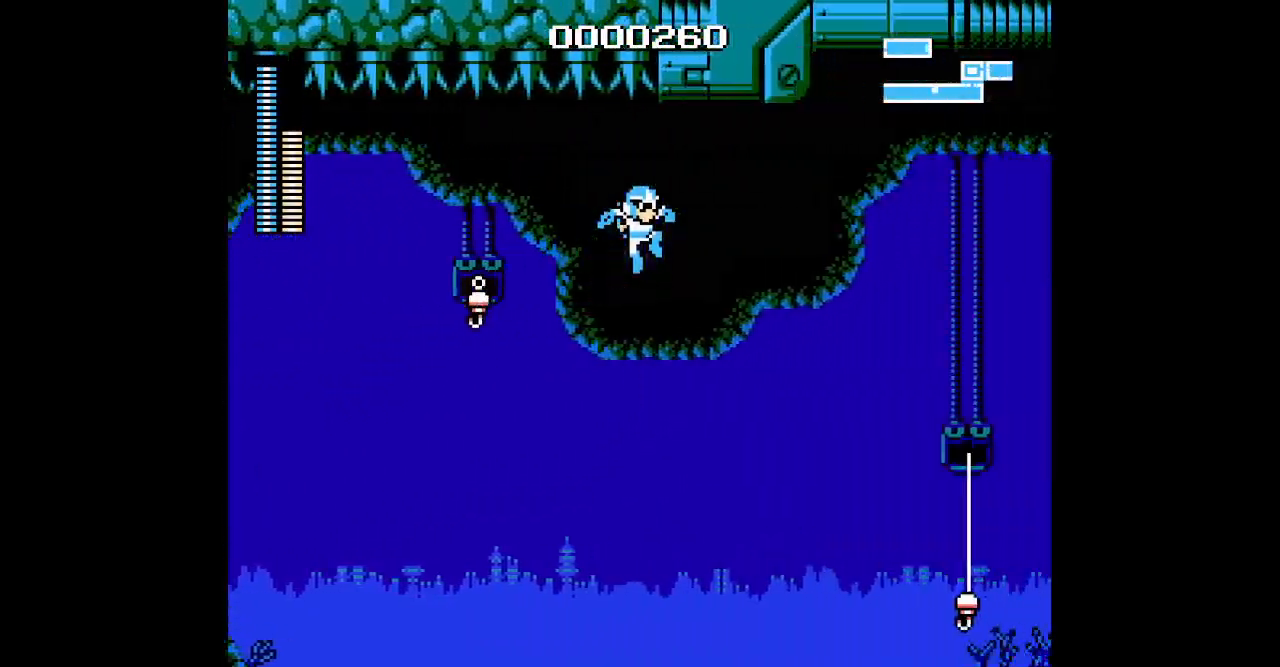
{"buttons": ["DPAD_RIGHT"], "events": [[100, "DPAD_RIGHT", "down"]]}
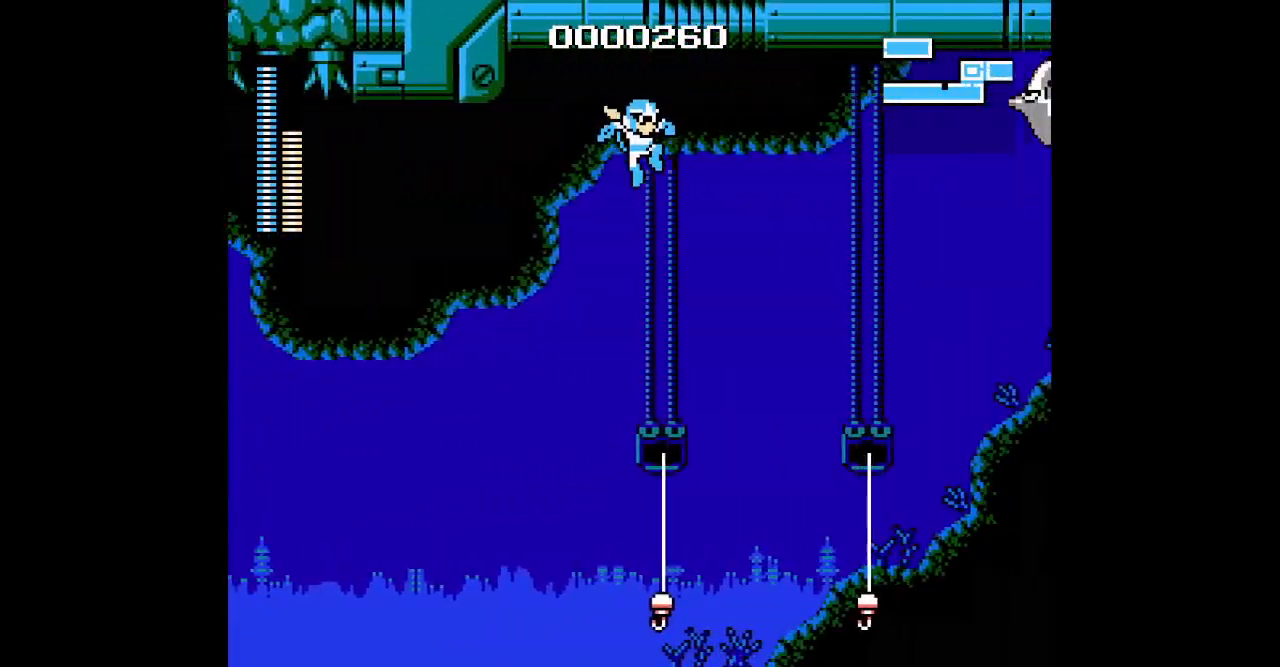
{"buttons": ["DPAD_RIGHT"], "events": []}
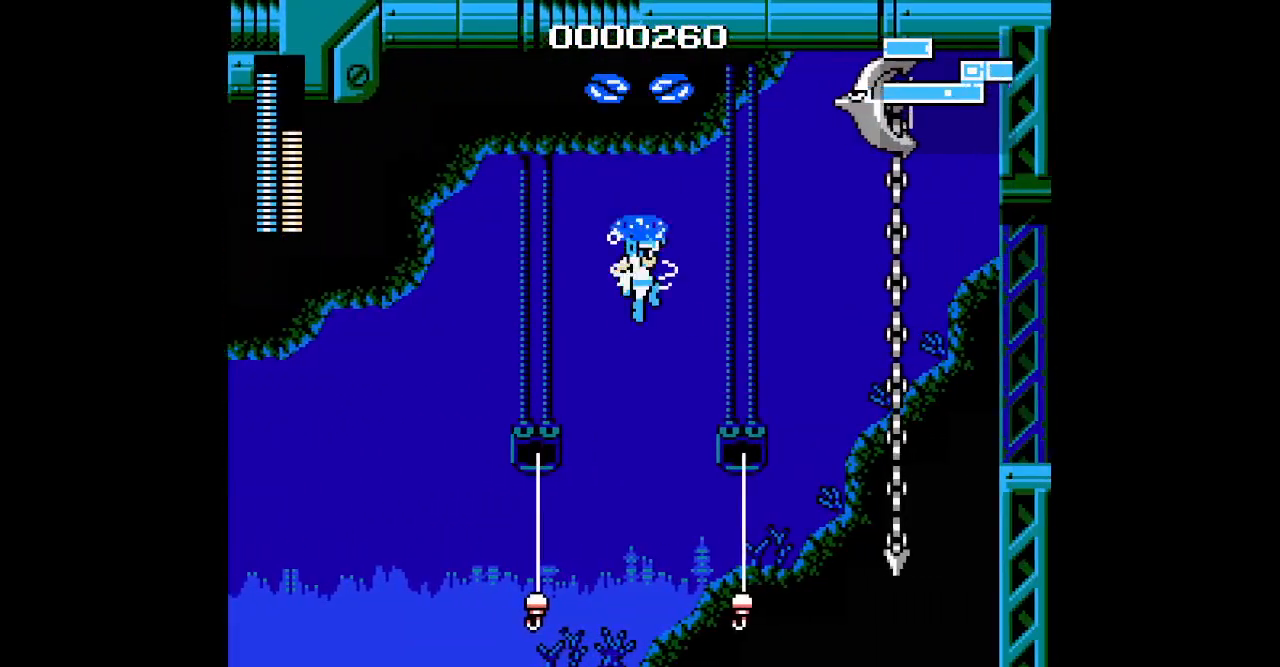
{"buttons": [], "events": [[450, "DPAD_RIGHT", "up"]]}
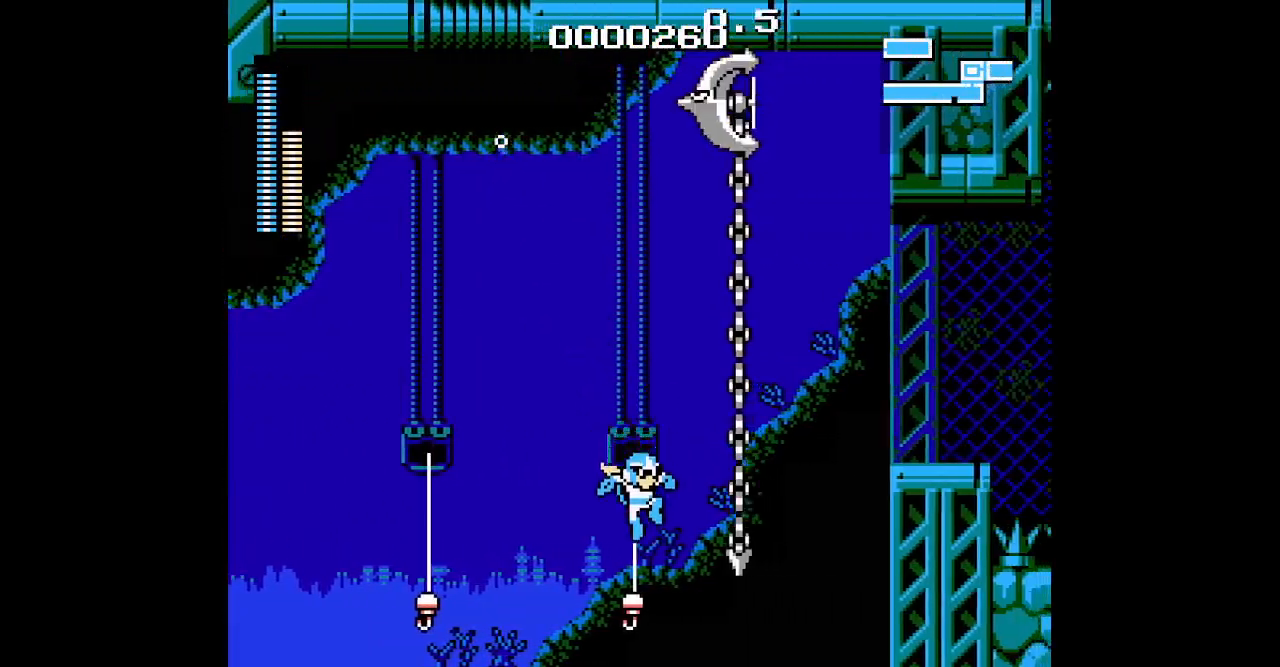
{"buttons": ["DPAD_RIGHT"], "events": [[350, "DPAD_RIGHT", "down"]]}
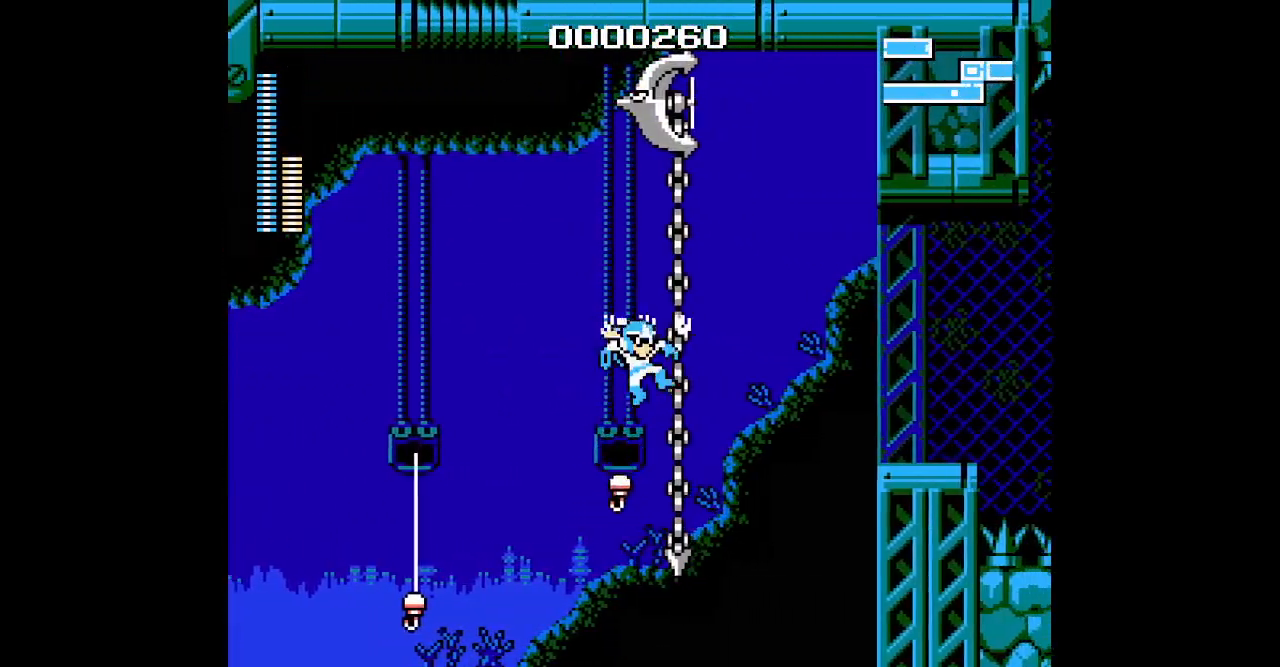
{"buttons": ["DPAD_RIGHT"], "events": []}
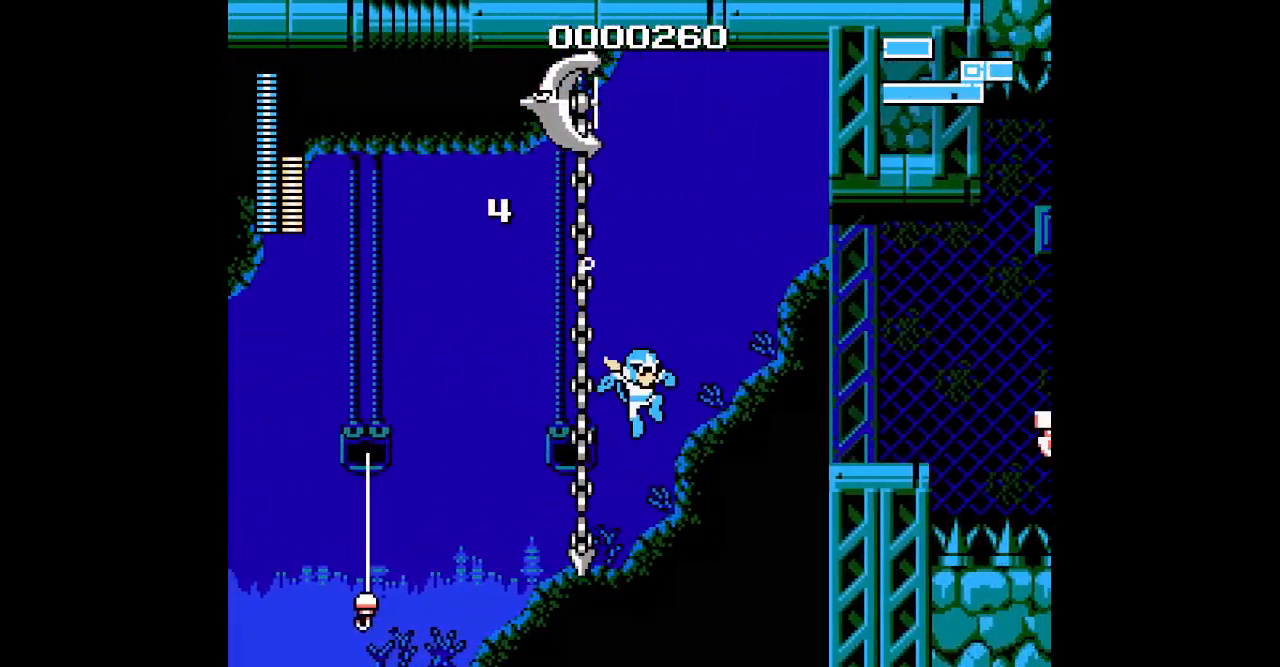
{"buttons": []}